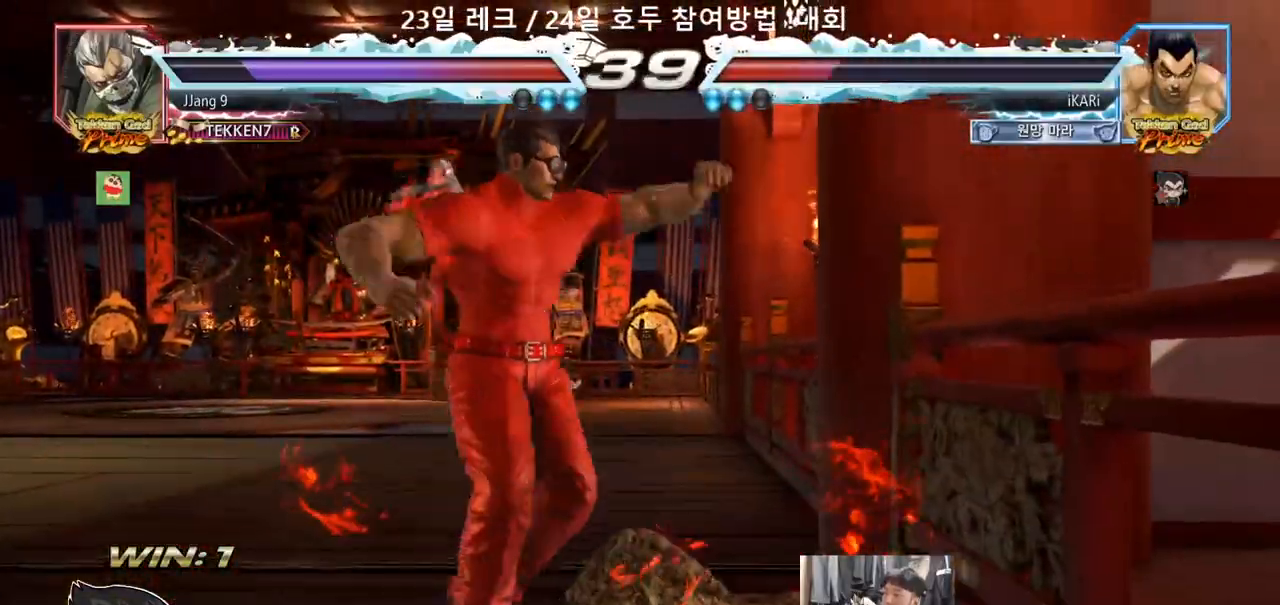
Gameplay with a controller (arcade stick); each line is a JSON object with the inputs held at the frame after it (dt_ms = milliseconds from this image to that frame). "events" lists button and stick changes between this image and that frame as [ms after this image, input, new state], when the widget could be followed in between. Not read: L3 R3.
{"dt_ms": 500, "buttons": [], "left_stick": "down", "events": [[50, "SQUARE", "down"], [50, "left_stick", "down"], [117, "SQUARE", "up"], [150, "SQUARE", "down"], [200, "SQUARE", "up"], [233, "SQUARE", "down"], [300, "SQUARE", "up"]]}
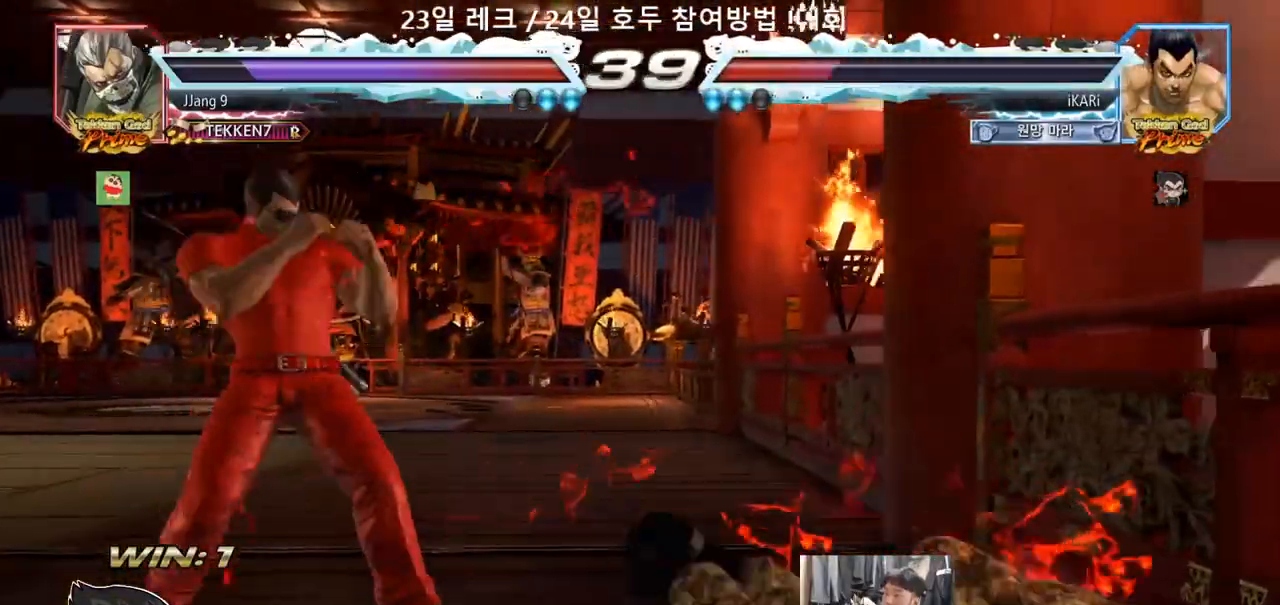
{"dt_ms": 500, "buttons": [], "left_stick": "down", "events": []}
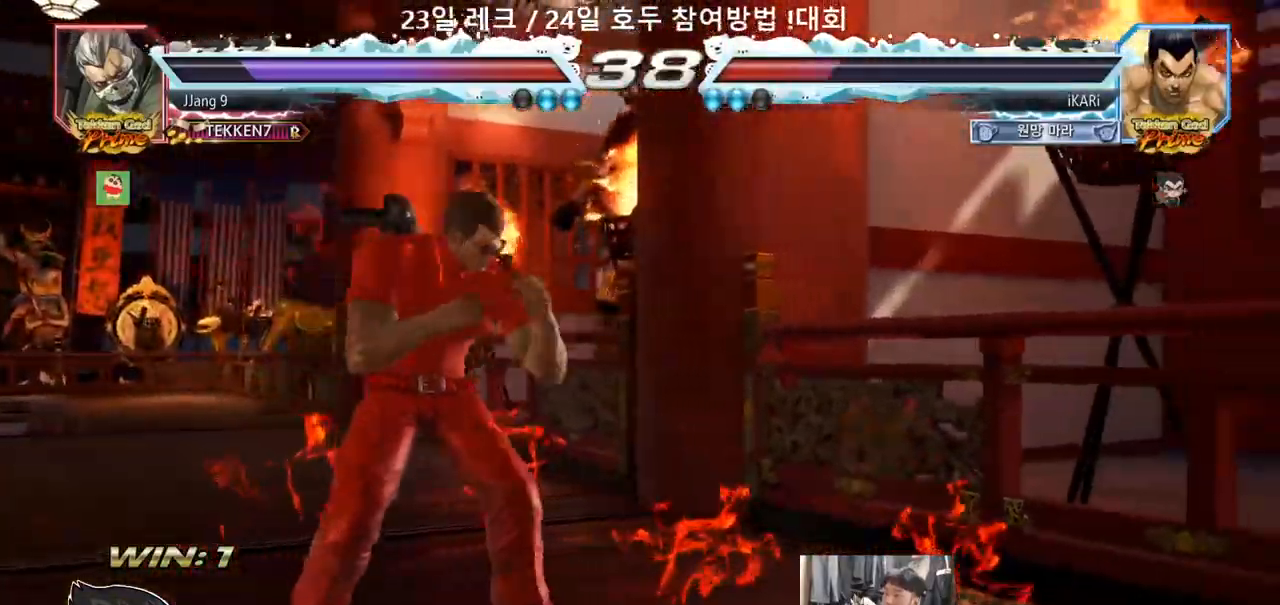
{"dt_ms": 500, "buttons": [], "left_stick": "right", "events": [[17, "left_stick", "center"], [383, "left_stick", "right"]]}
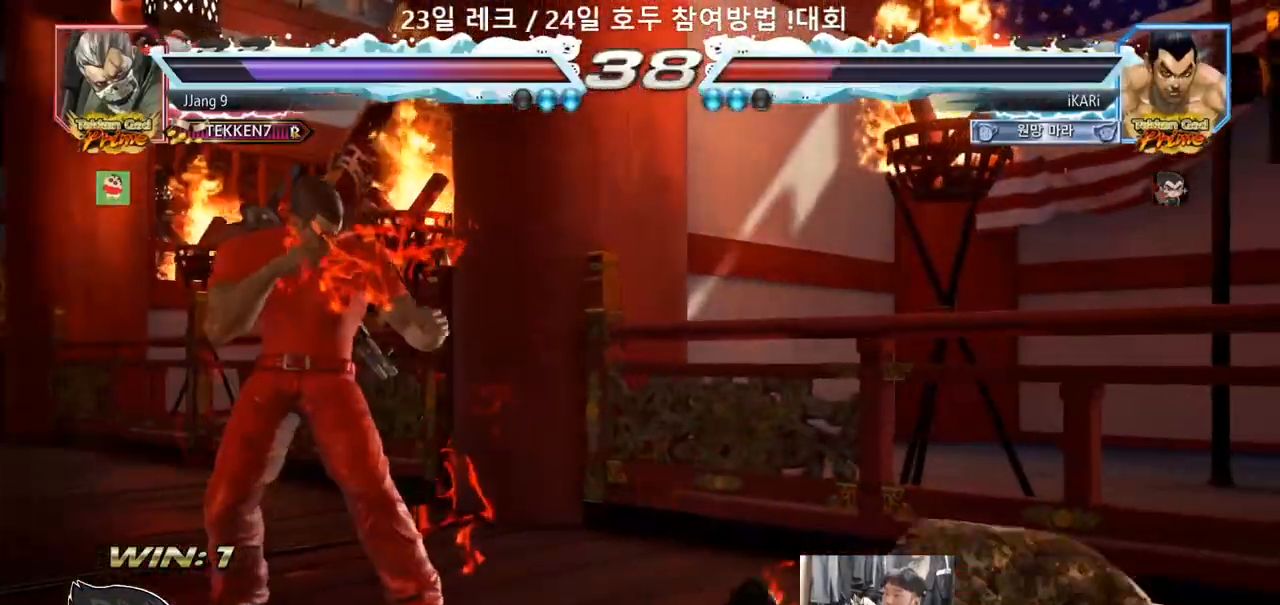
{"dt_ms": 500, "buttons": [], "left_stick": "right", "events": [[300, "left_stick", "center"], [483, "left_stick", "right"]]}
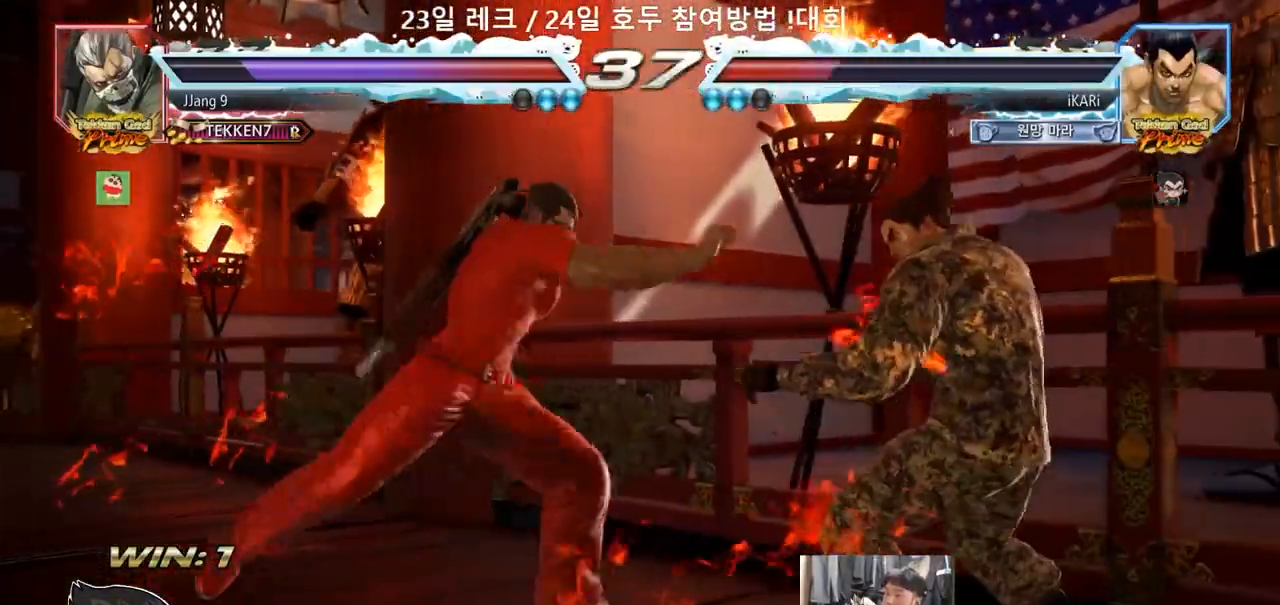
{"dt_ms": 500, "buttons": [], "left_stick": "right", "events": [[317, "left_stick", "center"], [483, "left_stick", "right"]]}
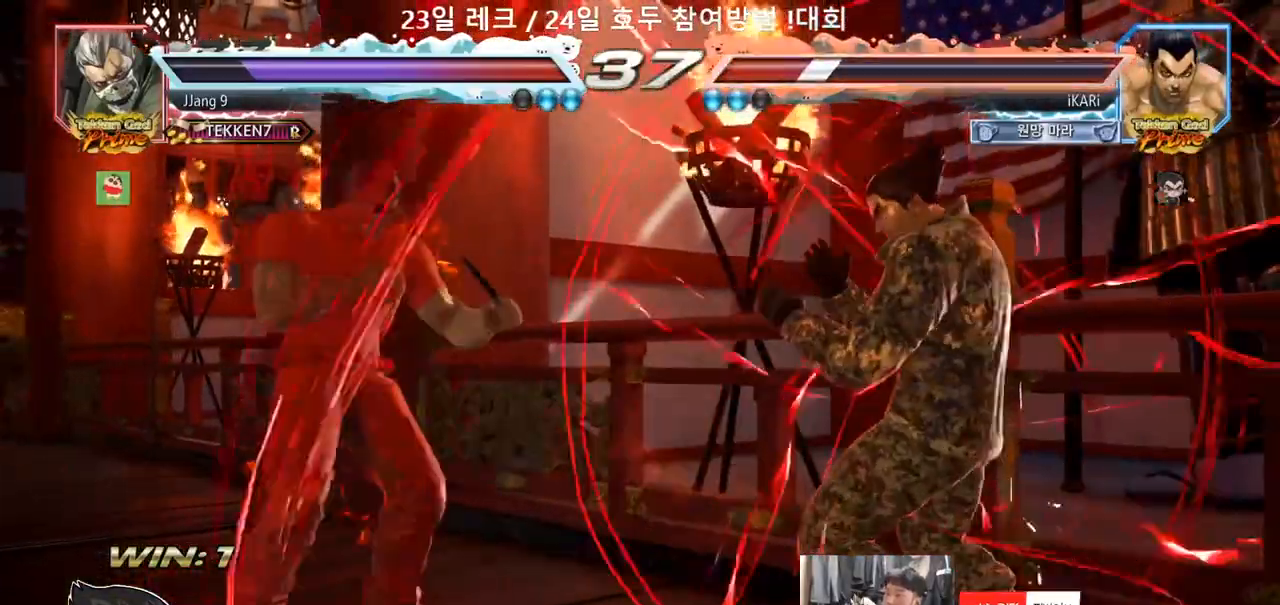
{"dt_ms": 500, "buttons": [], "left_stick": "center", "events": [[17, "left_stick", "center"], [400, "left_stick", "right"], [500, "left_stick", "center"]]}
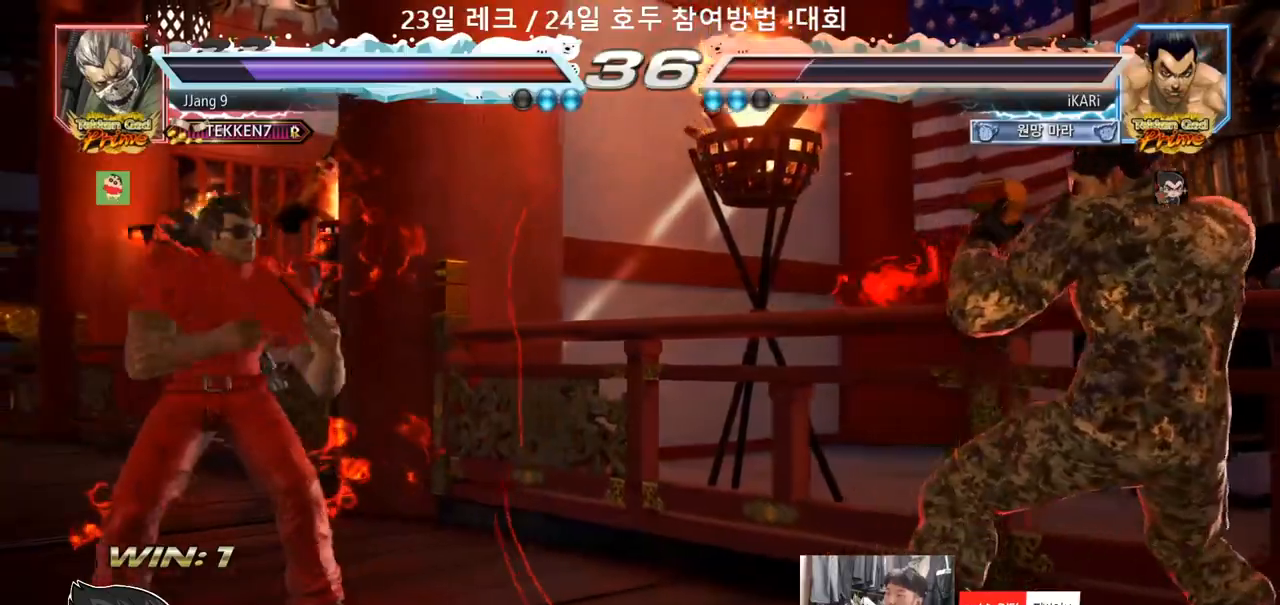
{"dt_ms": 500, "buttons": [], "left_stick": "center", "events": [[33, "left_stick", "down"], [83, "left_stick", "center"], [250, "left_stick", "down"], [367, "left_stick", "center"], [433, "left_stick", "right"], [483, "left_stick", "center"]]}
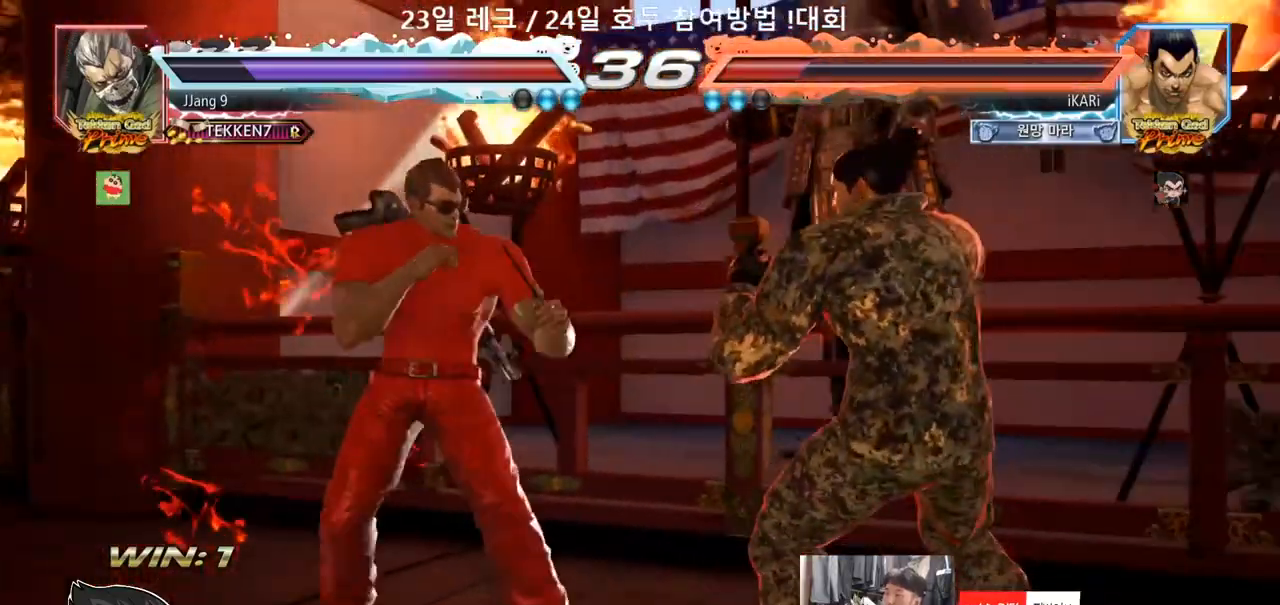
{"dt_ms": 500, "buttons": [], "left_stick": "right", "events": [[50, "left_stick", "right"], [217, "left_stick", "down"], [267, "left_stick", "center"], [383, "left_stick", "right"], [433, "left_stick", "center"], [483, "left_stick", "right"]]}
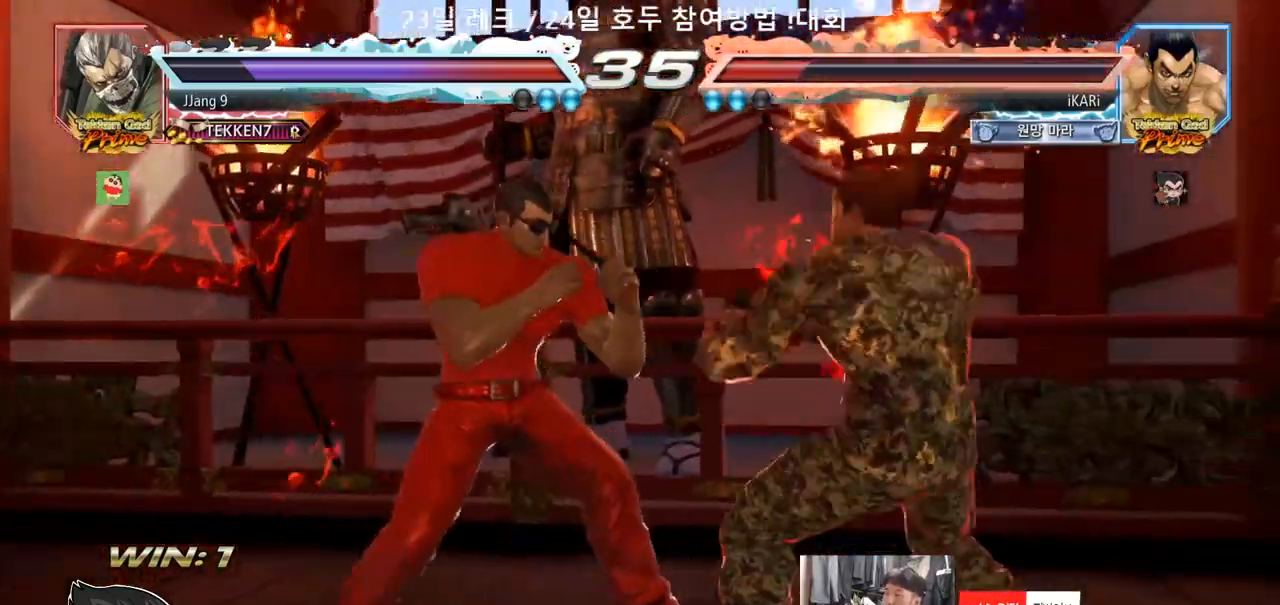
{"dt_ms": 500, "buttons": [], "left_stick": "right", "events": [[267, "left_stick", "down"], [350, "left_stick", "right"]]}
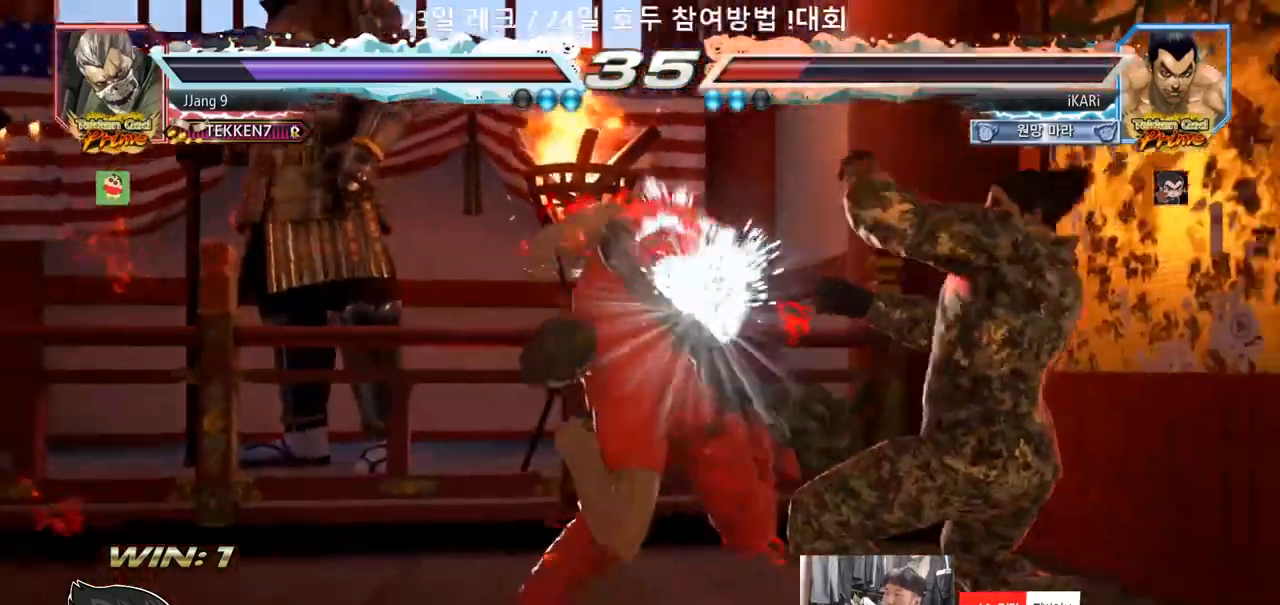
{"dt_ms": 500, "buttons": [], "left_stick": "right", "events": [[183, "left_stick", "center"], [483, "left_stick", "right"]]}
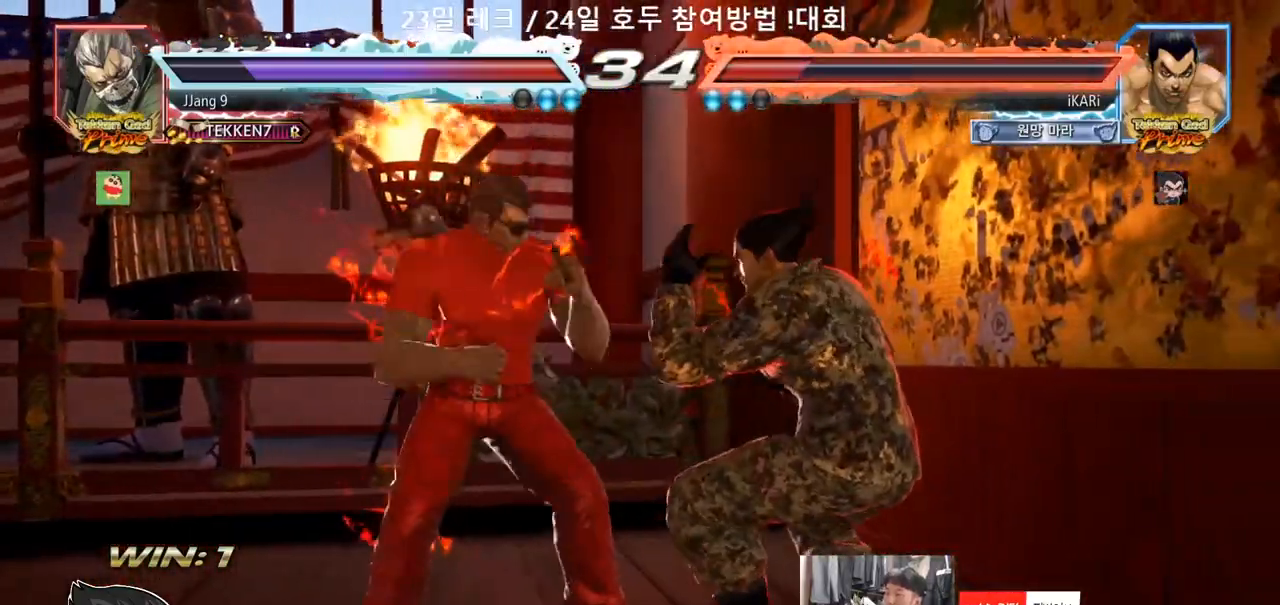
{"dt_ms": 500, "buttons": [], "left_stick": "center", "events": [[17, "left_stick", "center"], [133, "left_stick", "right"], [350, "left_stick", "center"]]}
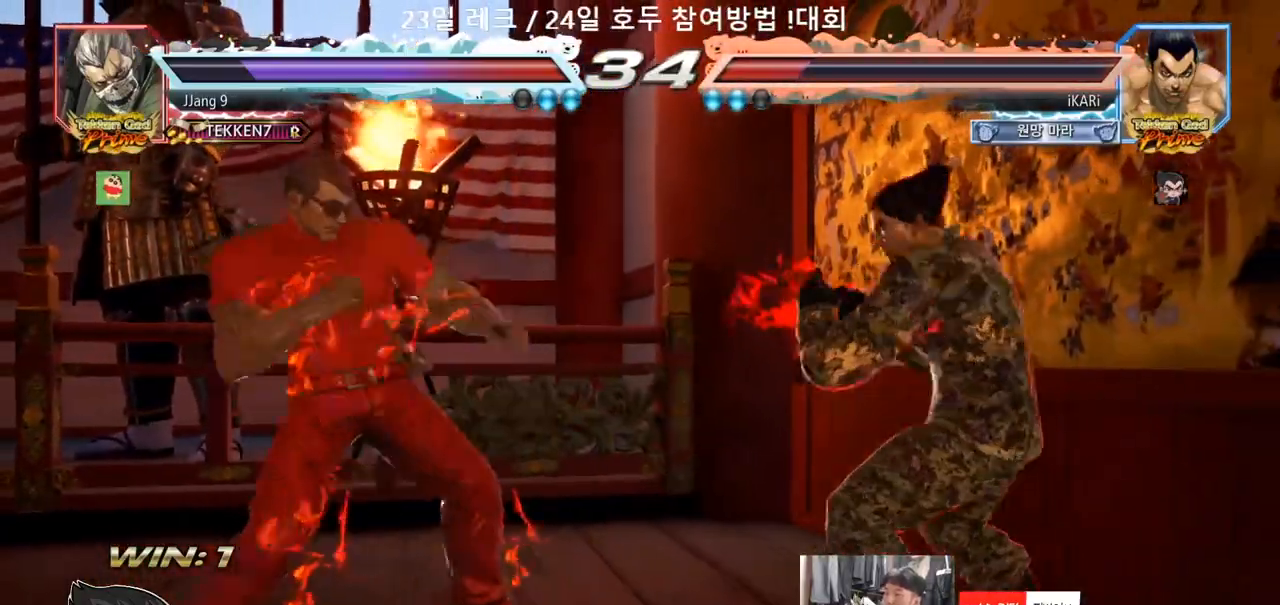
{"dt_ms": 500, "buttons": [], "left_stick": "right", "events": [[33, "left_stick", "right"], [83, "left_stick", "center"], [167, "left_stick", "right"]]}
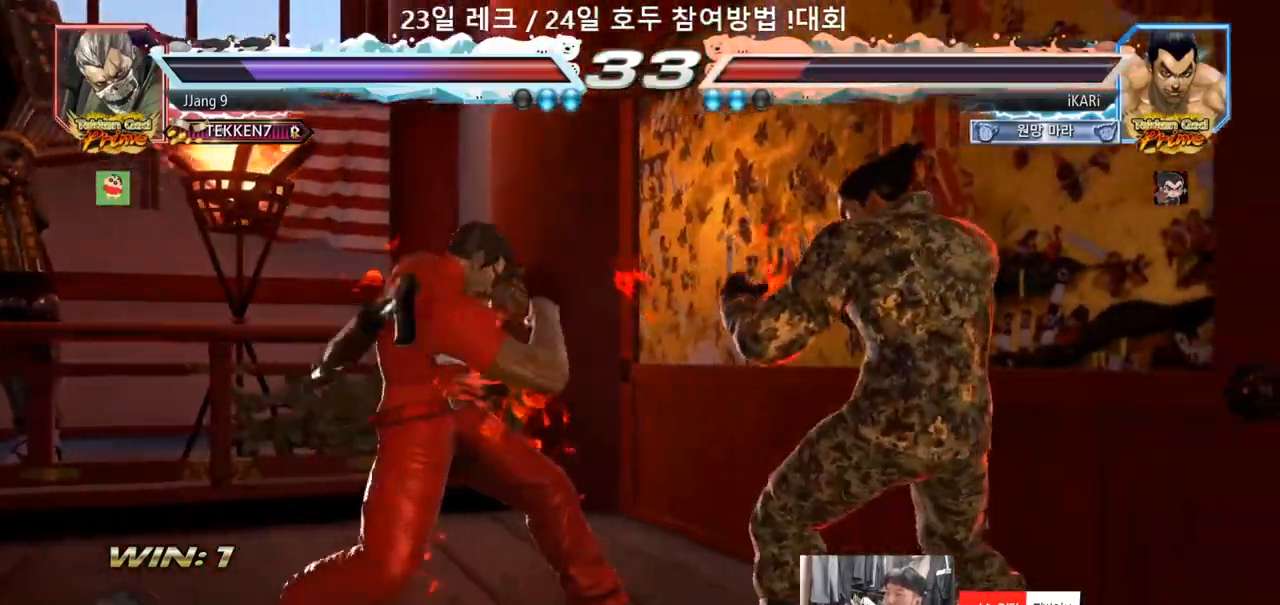
{"dt_ms": 500, "buttons": [], "left_stick": "right", "events": [[100, "left_stick", "down"], [150, "left_stick", "center"], [283, "left_stick", "right"]]}
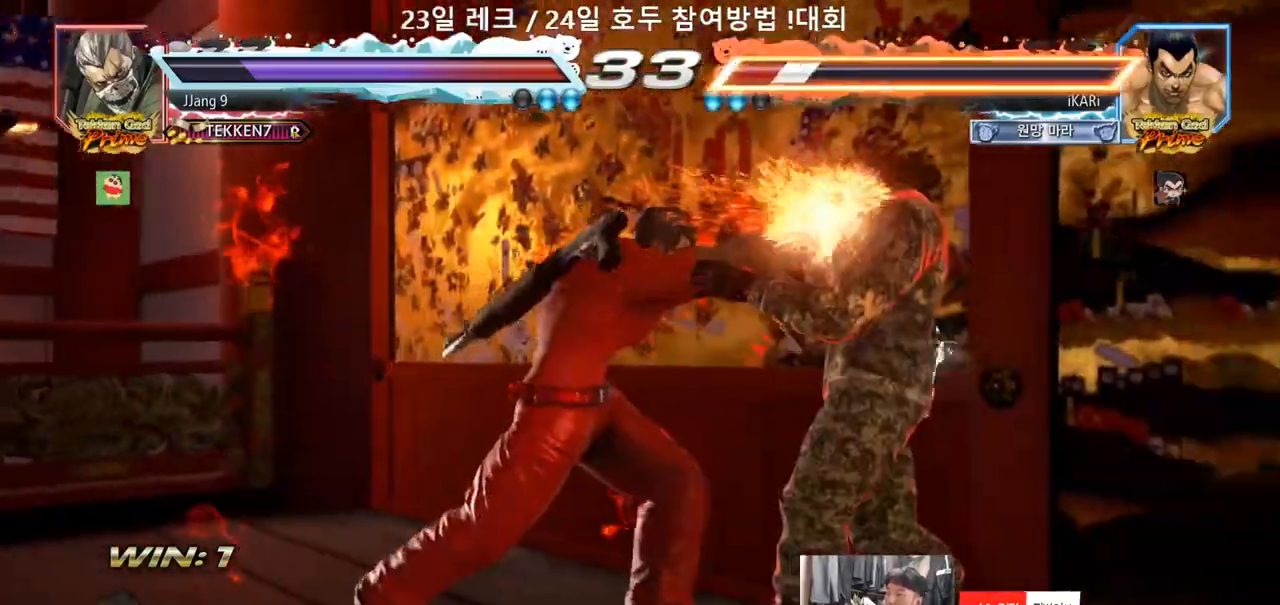
{"dt_ms": 500, "buttons": [], "left_stick": "right", "events": []}
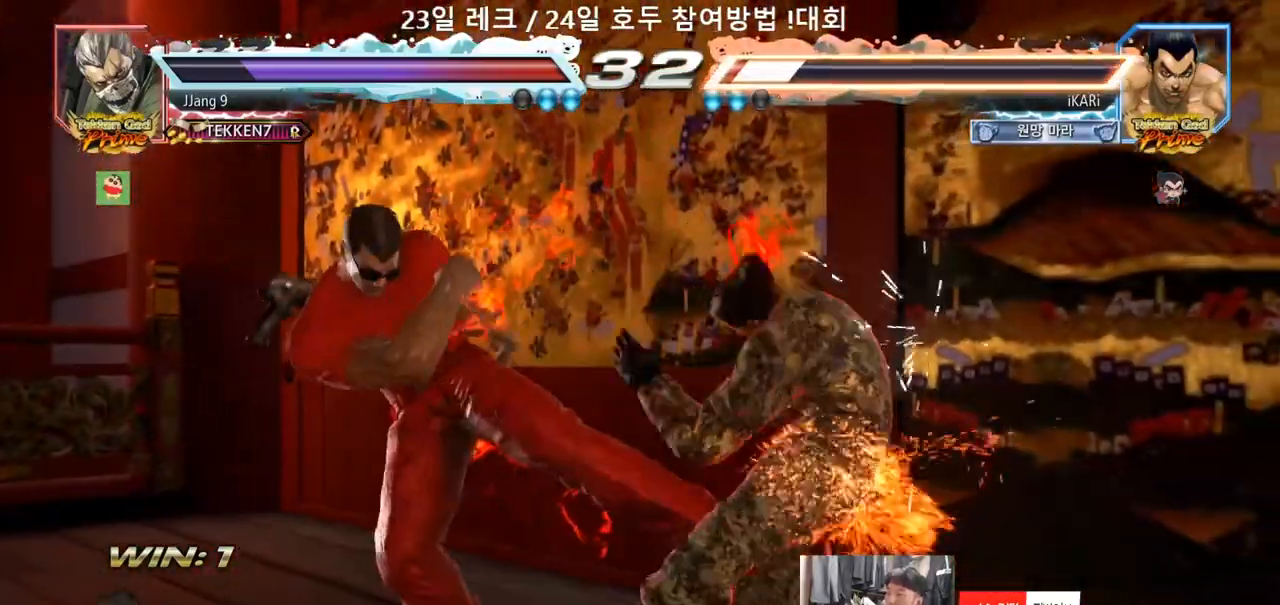
{"dt_ms": 500, "buttons": [], "left_stick": "right", "events": [[117, "left_stick", "center"], [367, "left_stick", "right"], [417, "left_stick", "center"], [483, "left_stick", "right"]]}
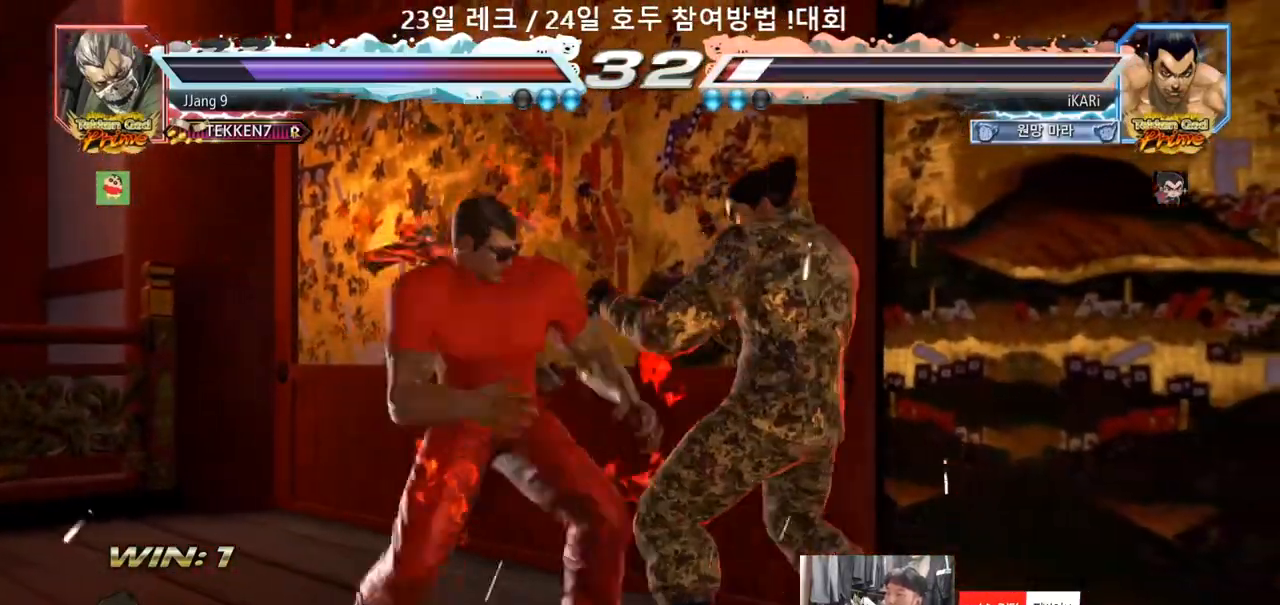
{"dt_ms": 500, "buttons": [], "left_stick": "down-left", "events": [[200, "left_stick", "down-left"]]}
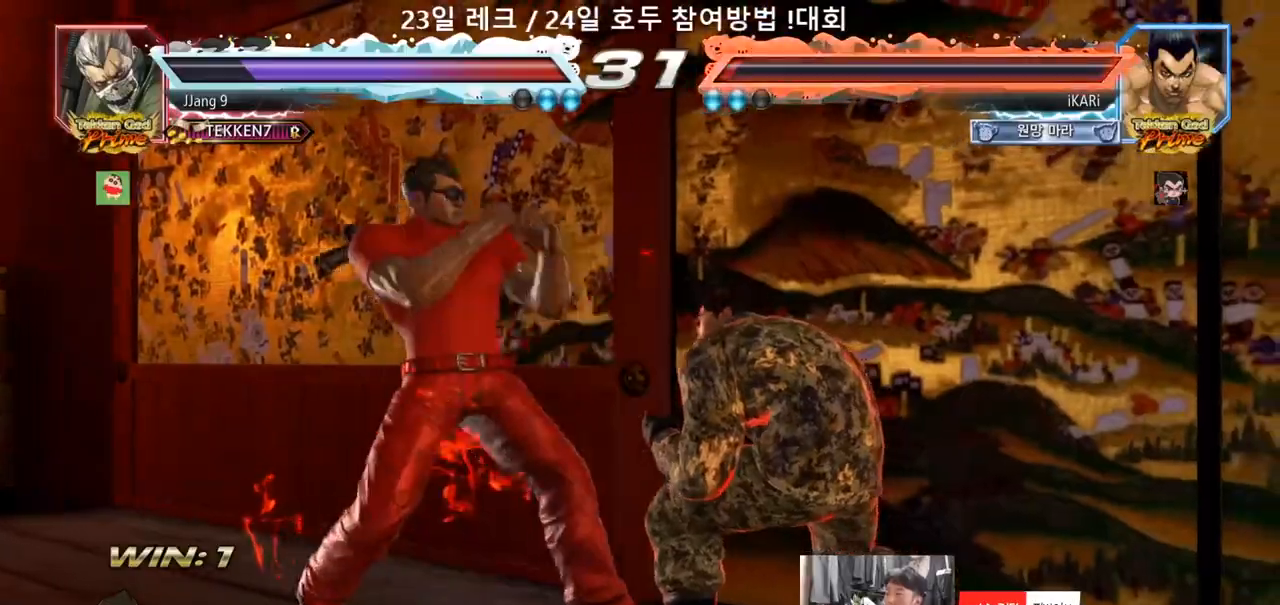
{"dt_ms": 500, "buttons": [], "left_stick": "down-left", "events": [[200, "left_stick", "center"], [267, "left_stick", "down-left"]]}
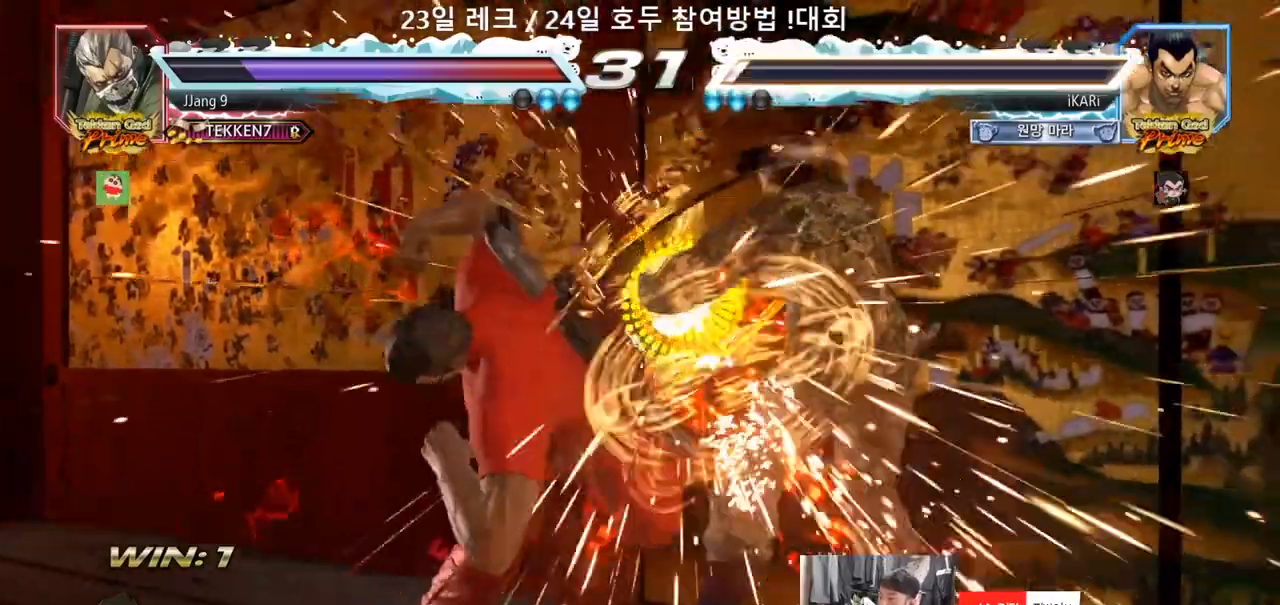
{"dt_ms": 500, "buttons": [], "left_stick": "center", "events": [[150, "left_stick", "center"]]}
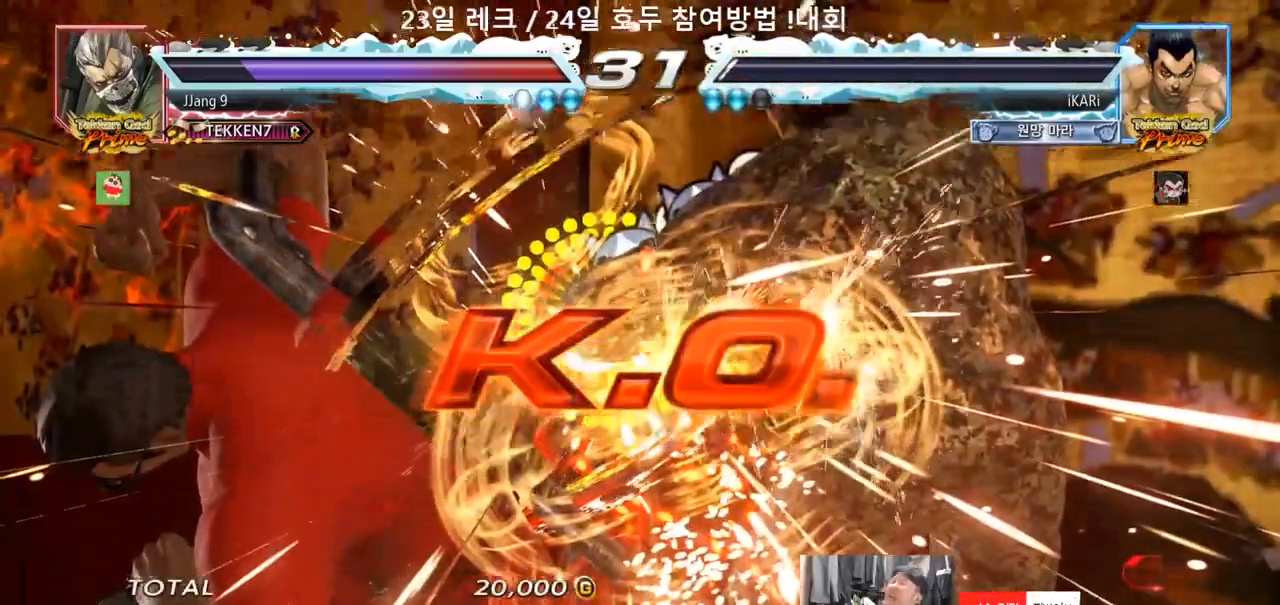
{"dt_ms": 500, "buttons": [], "left_stick": "center", "events": []}
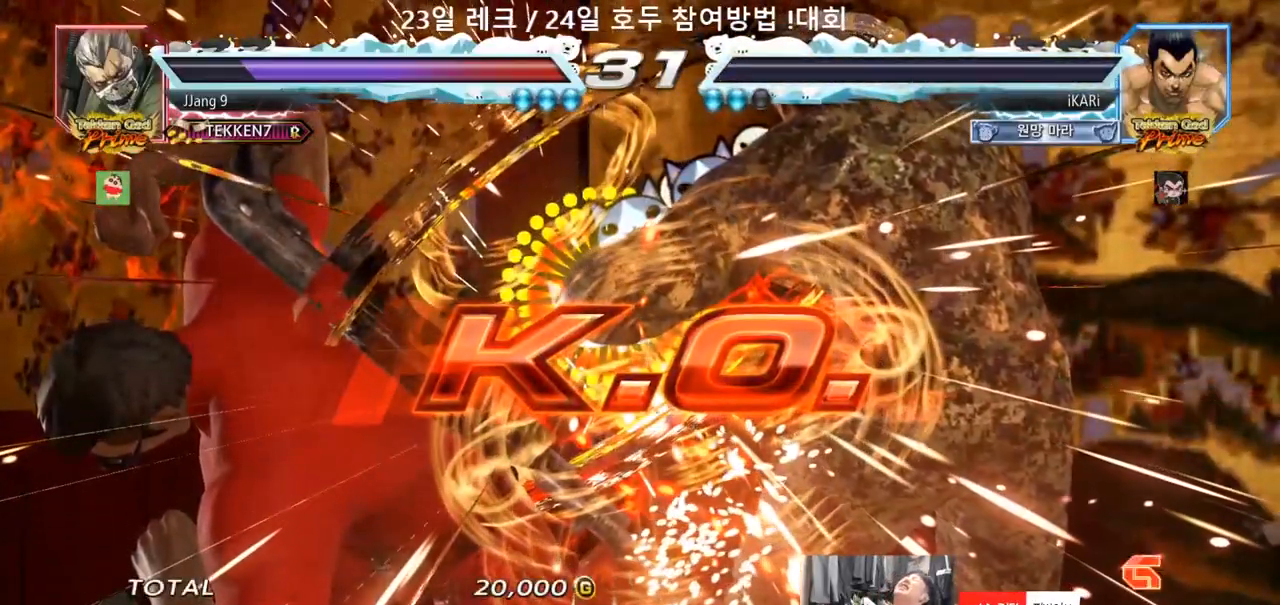
{"dt_ms": 500, "buttons": [], "left_stick": "center", "events": []}
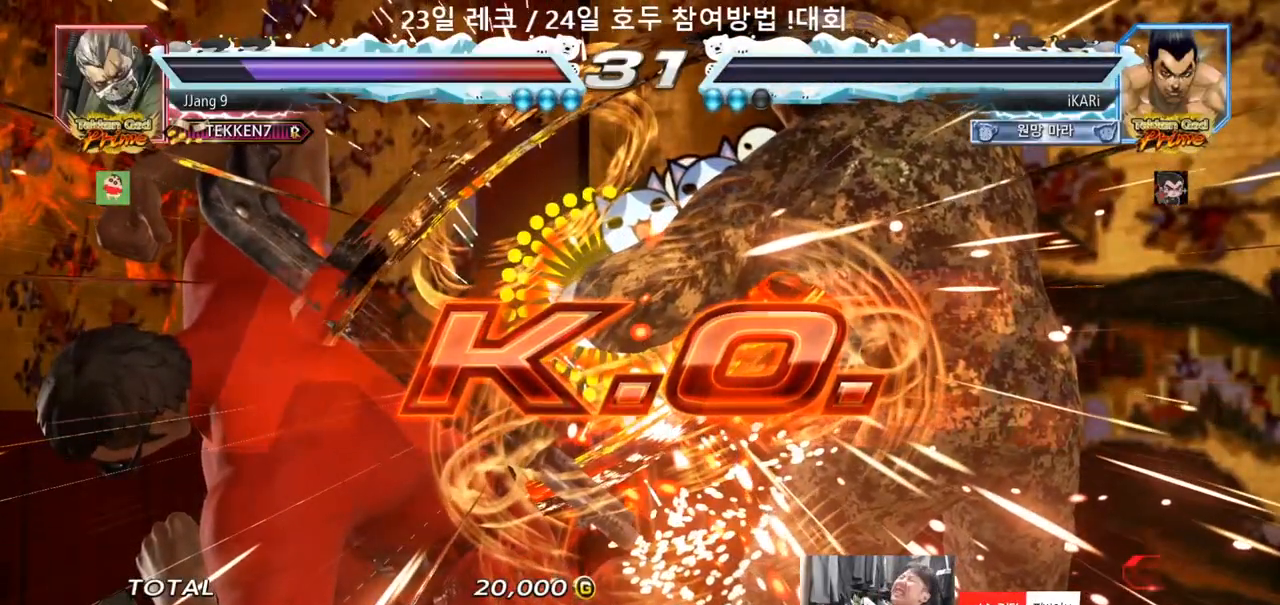
{"dt_ms": 1000, "buttons": [], "left_stick": "center"}
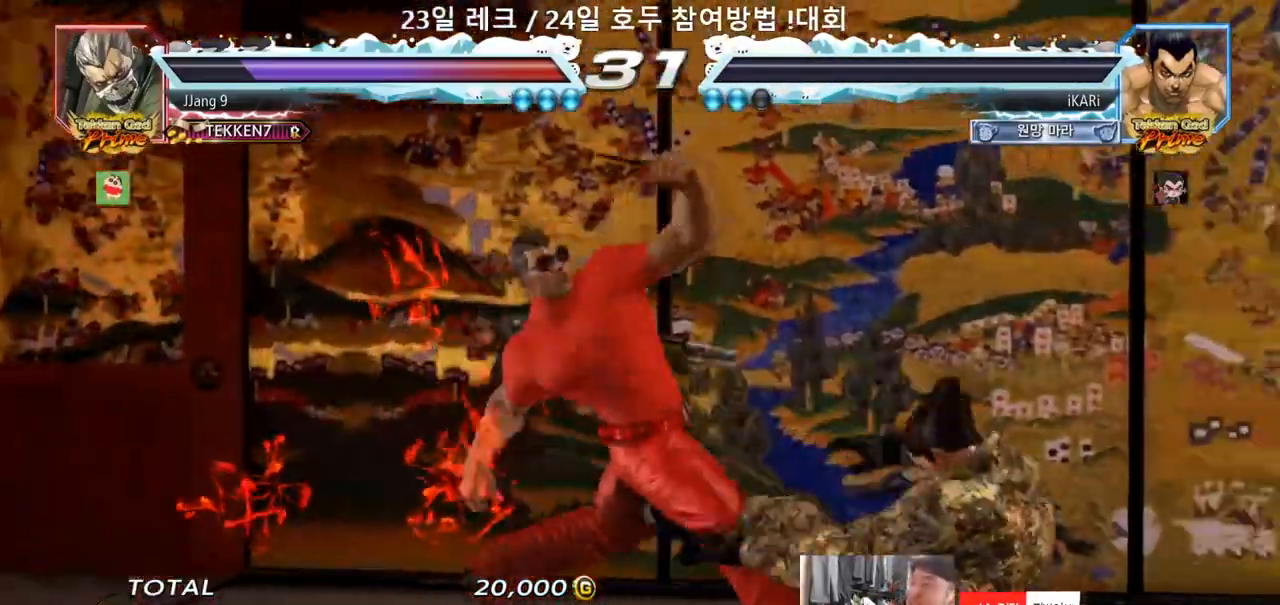
{"dt_ms": 500, "buttons": [], "left_stick": "center"}
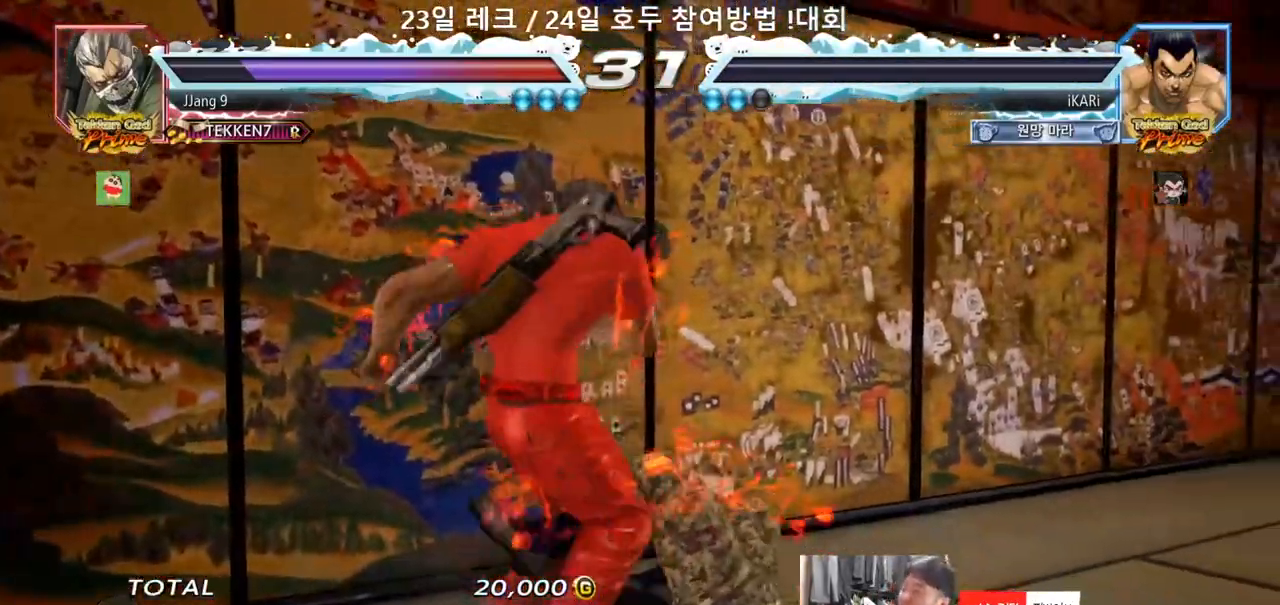
{"dt_ms": 500, "buttons": [], "left_stick": "center"}
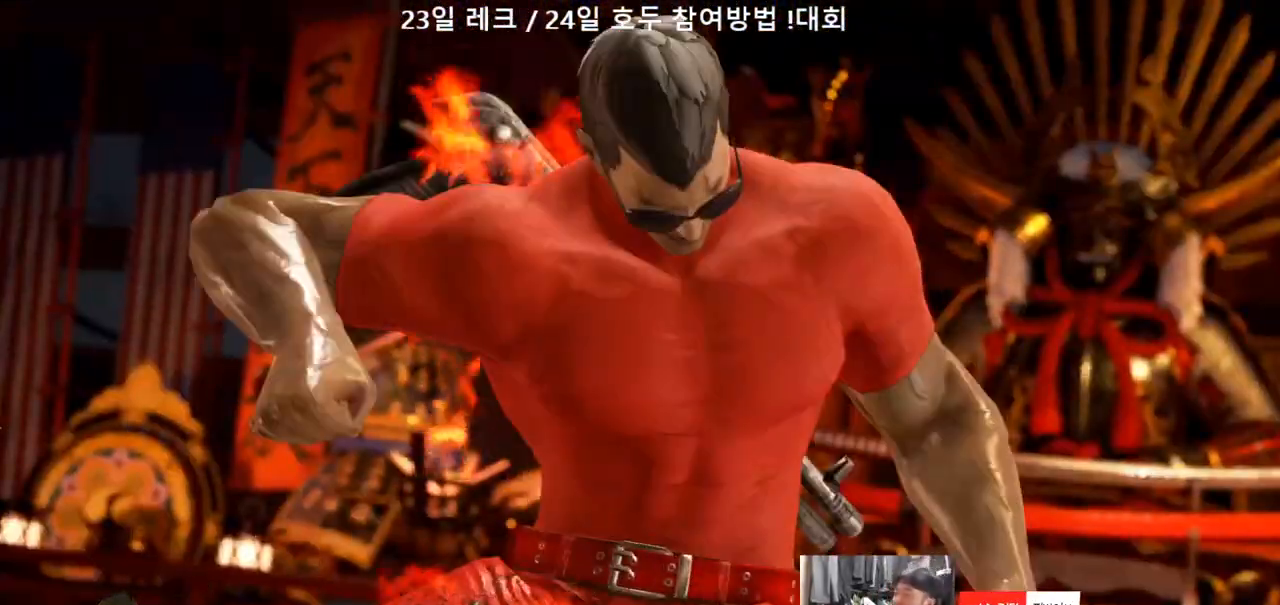
{"dt_ms": 500, "buttons": [], "left_stick": "center"}
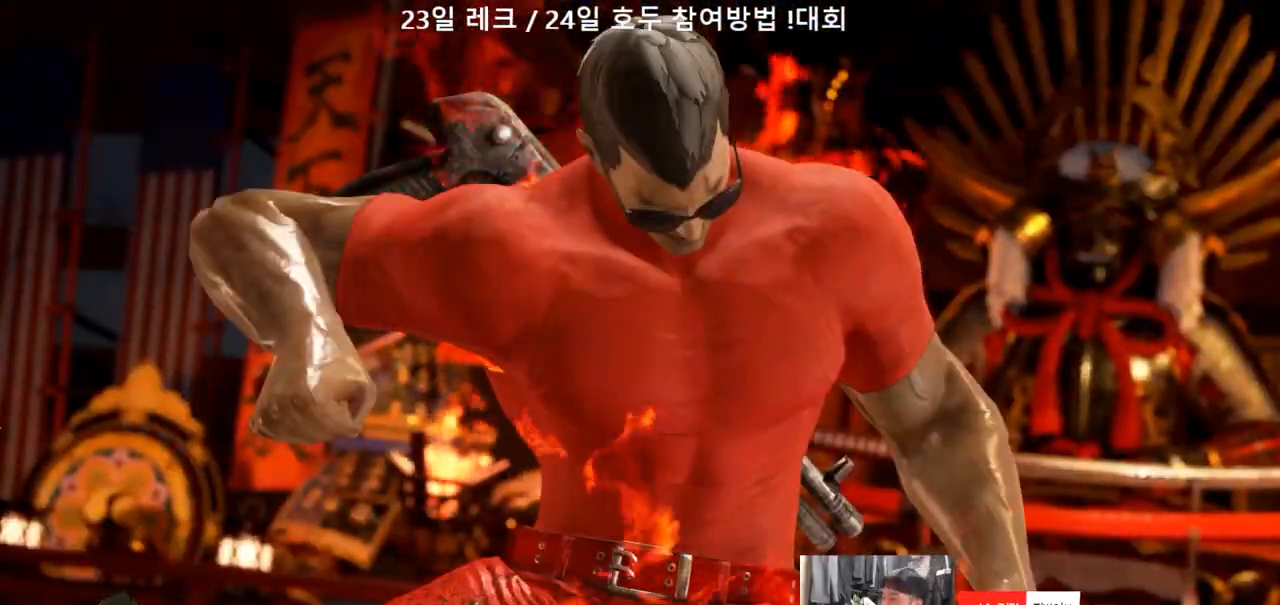
{"dt_ms": 500, "buttons": [], "left_stick": "center"}
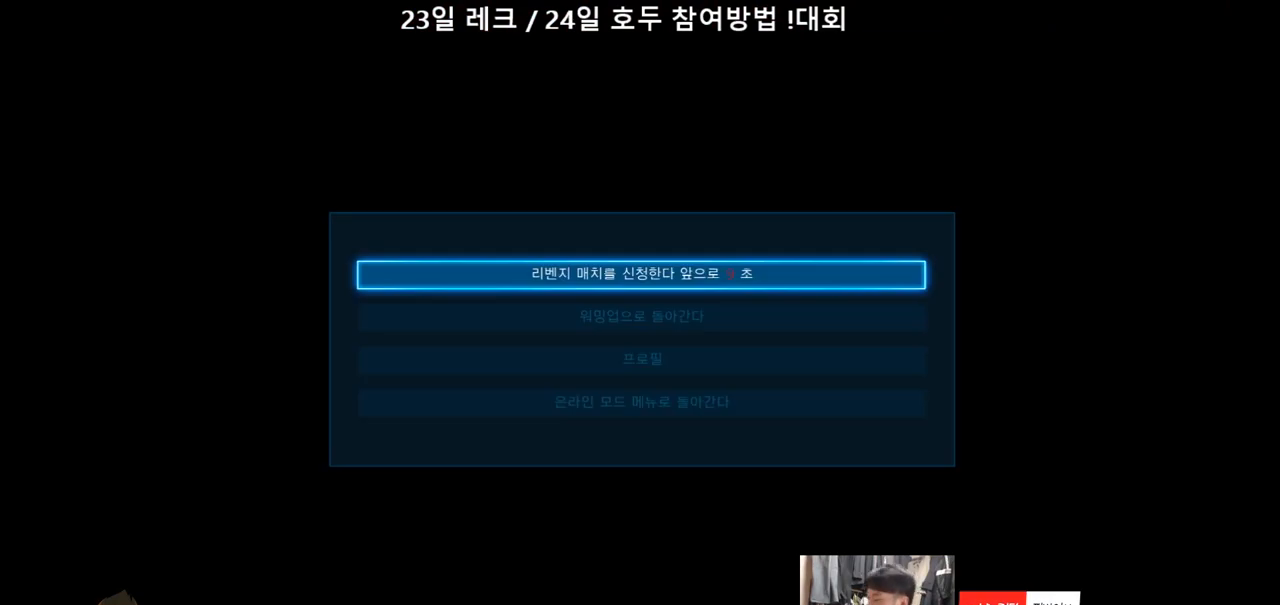
{"dt_ms": 500, "buttons": [], "left_stick": "center", "events": [[117, "CROSS", "down"], [200, "CROSS", "up"]]}
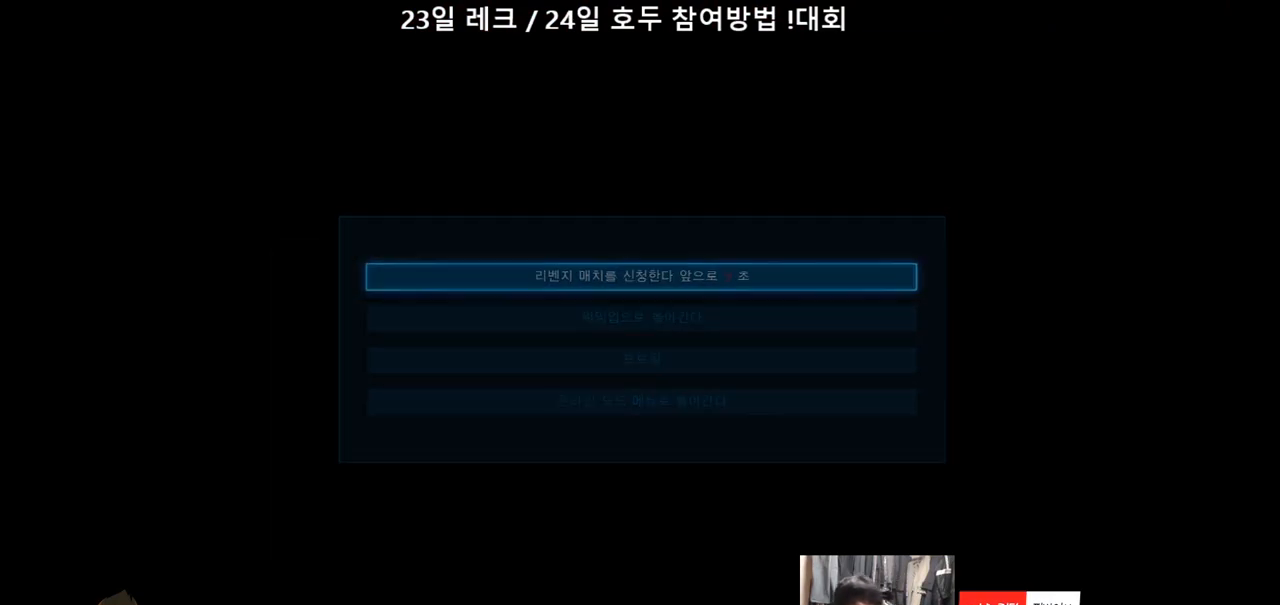
{"dt_ms": 500, "buttons": [], "left_stick": "center", "events": []}
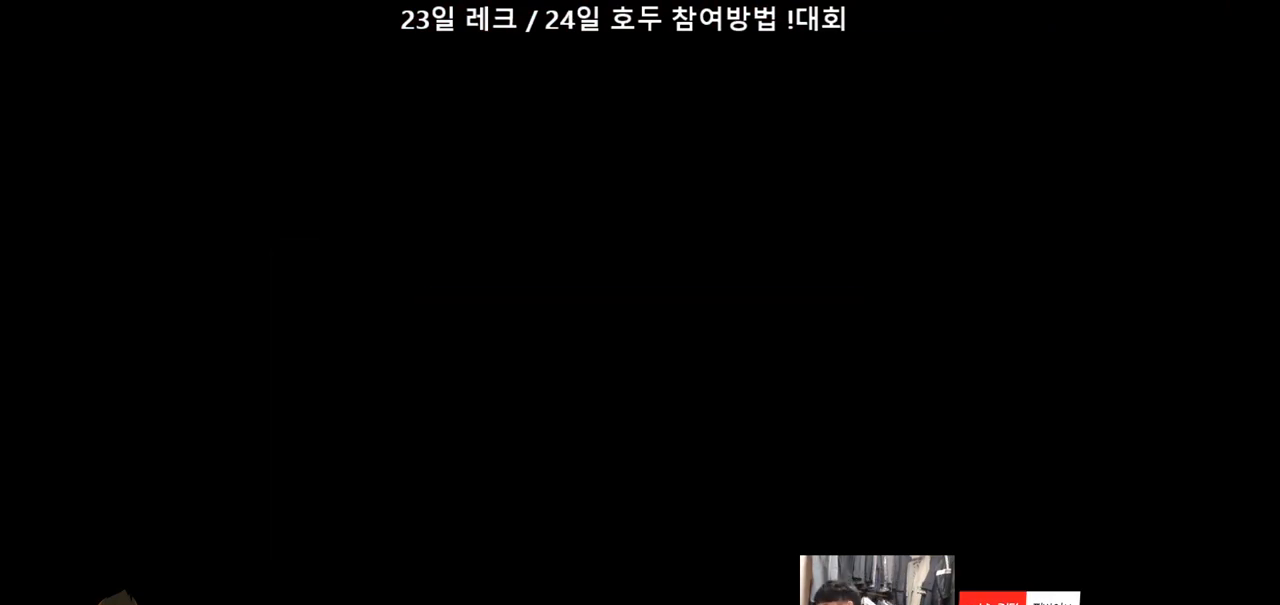
{"dt_ms": 1000, "buttons": [], "left_stick": "center"}
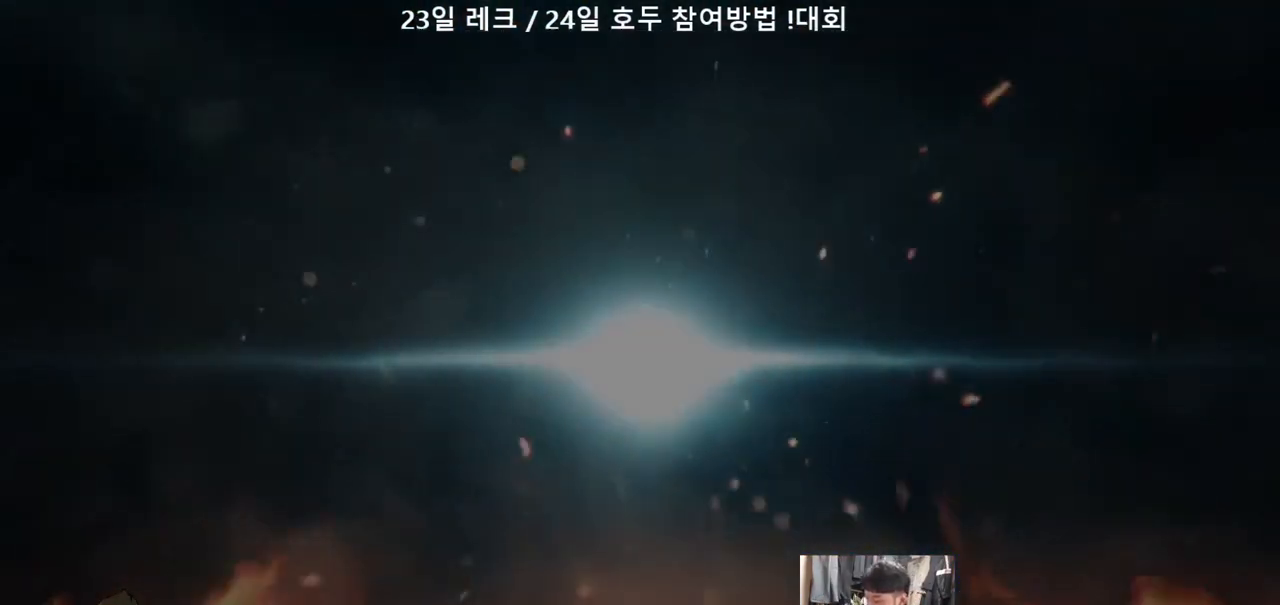
{"dt_ms": 1000, "buttons": [], "left_stick": "center"}